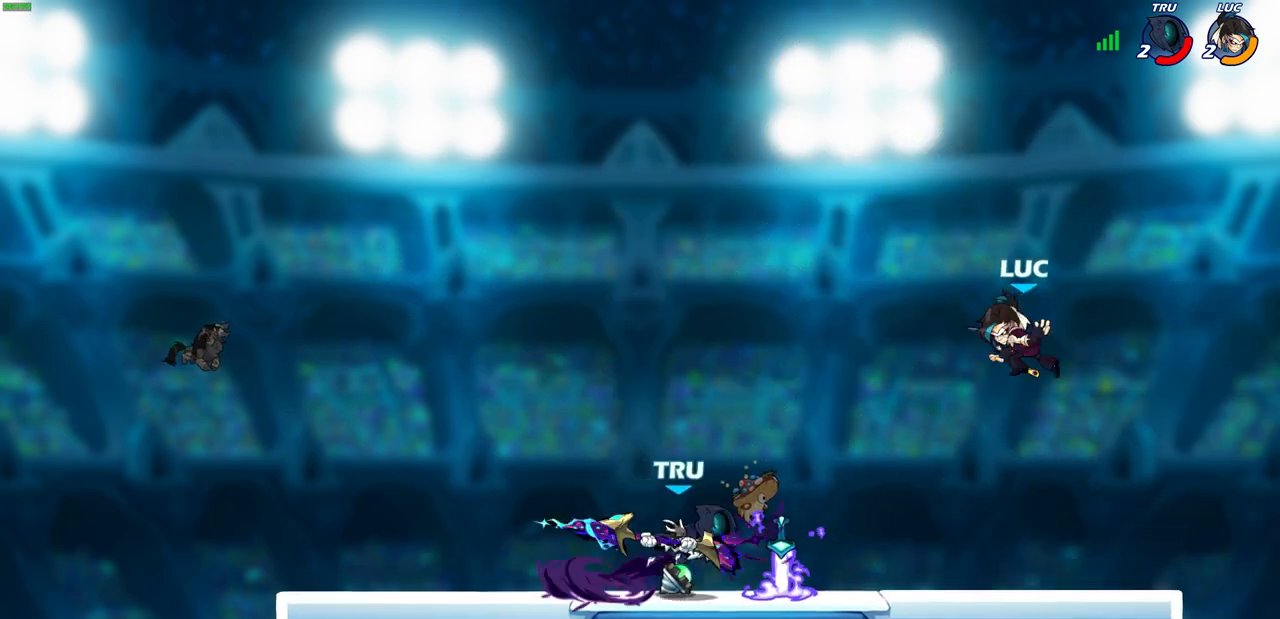
Gameplay with a controller (PlayStation layout); each line is a JSON object with the inputs held at the frame after it. "events" lists button and stick changes between this image and that frame as [ms after this image, input, new state], when the widget could be followed in between.
{"buttons": [], "left_stick": "left", "right_stick": "center", "events": [[283, "left_stick", "left"], [367, "R1", "down"], [367, "R2", "down"], [467, "R1", "up"], [467, "R2", "up"]]}
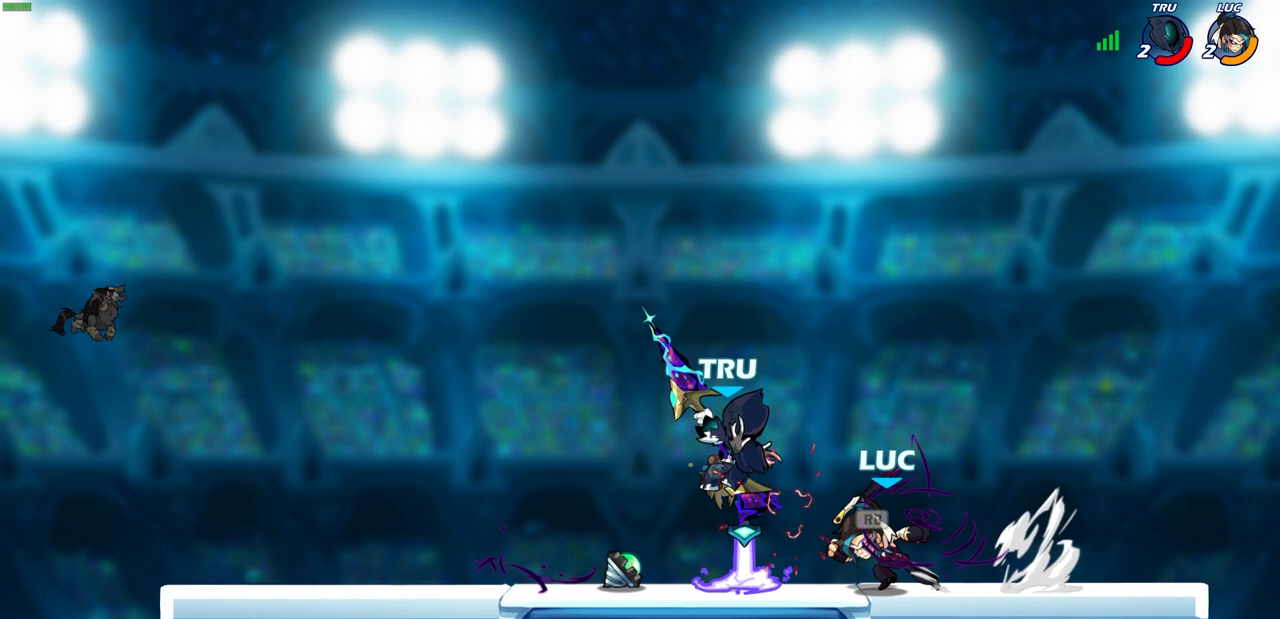
{"buttons": [], "left_stick": "center", "right_stick": "center", "events": [[50, "R1", "down"], [50, "left_stick", "center"], [83, "SQUARE", "down"], [133, "R1", "up"], [167, "SQUARE", "up"], [267, "SQUARE", "down"], [350, "SQUARE", "up"]]}
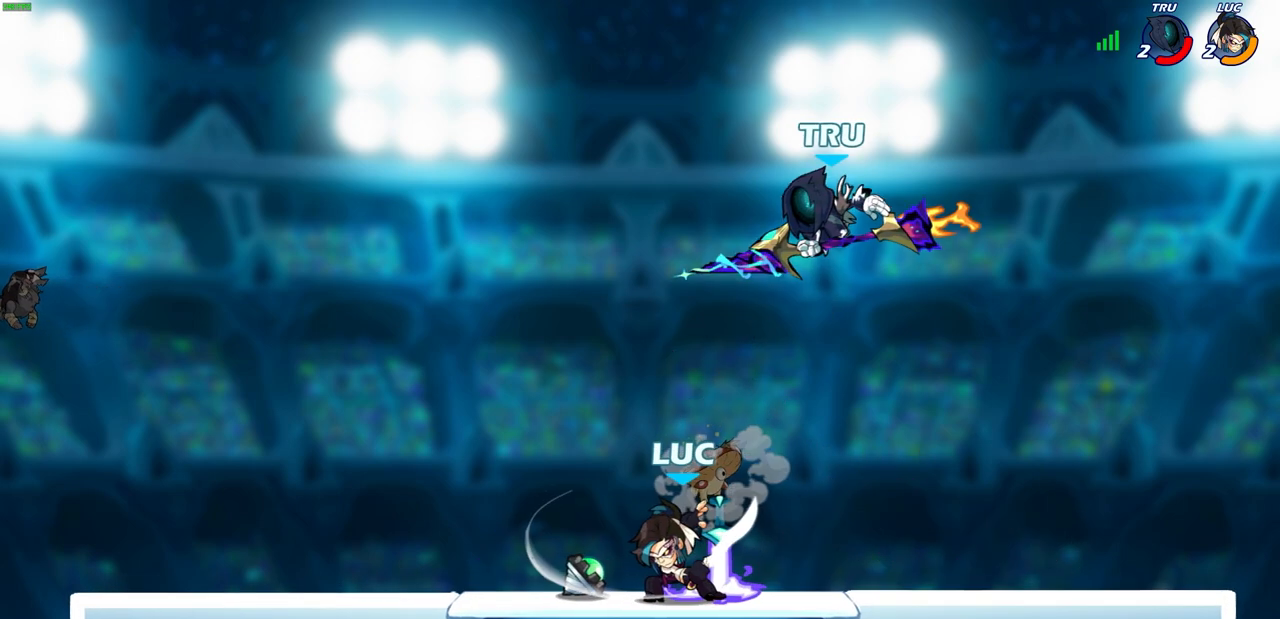
{"buttons": [], "left_stick": "down-left", "right_stick": "center", "events": [[67, "left_stick", "up-left"], [167, "left_stick", "up-right"], [183, "CROSS", "down"], [283, "CROSS", "up"], [350, "left_stick", "left"], [450, "left_stick", "down-left"]]}
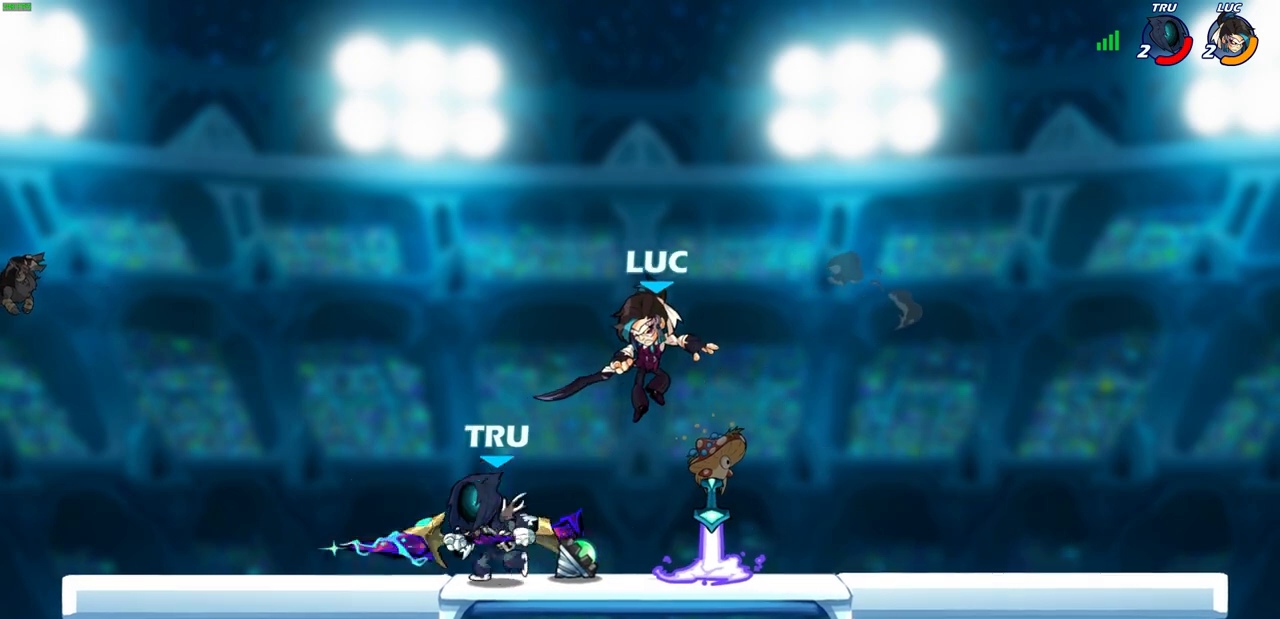
{"buttons": [], "left_stick": "center", "right_stick": "center", "events": [[167, "R1", "down"], [167, "R2", "down"], [183, "CIRCLE", "down"], [283, "left_stick", "center"], [317, "R1", "up"], [317, "R2", "up"], [433, "CIRCLE", "up"]]}
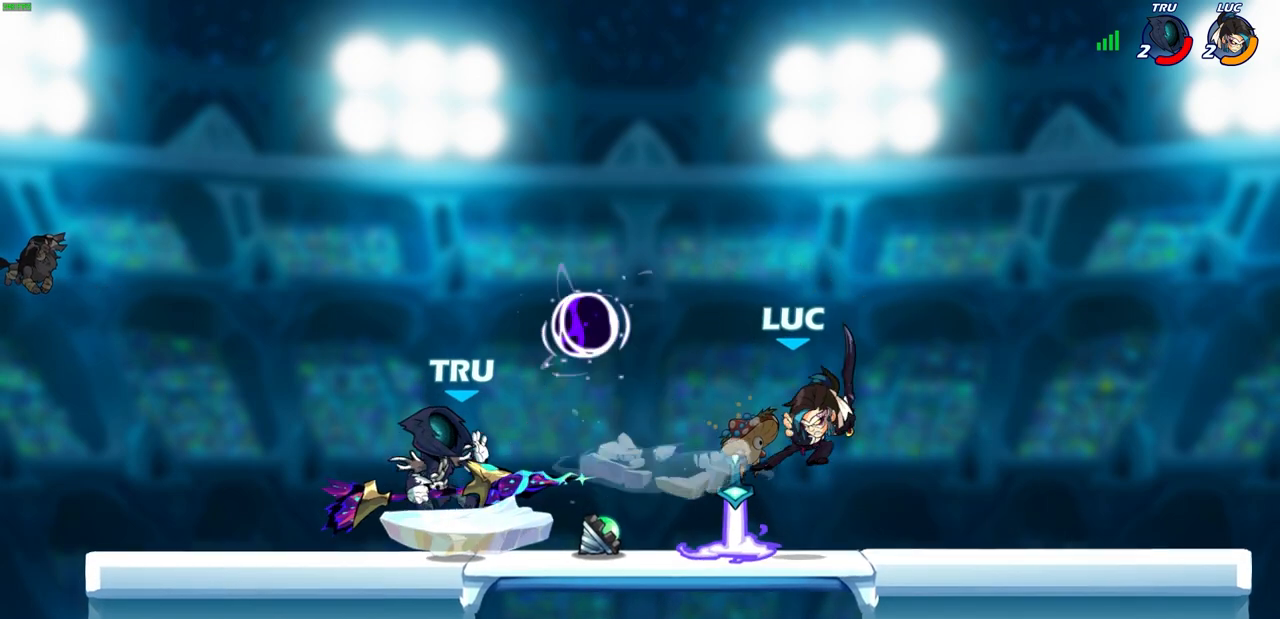
{"buttons": [], "left_stick": "center", "right_stick": "center", "events": [[117, "left_stick", "left"], [250, "left_stick", "center"]]}
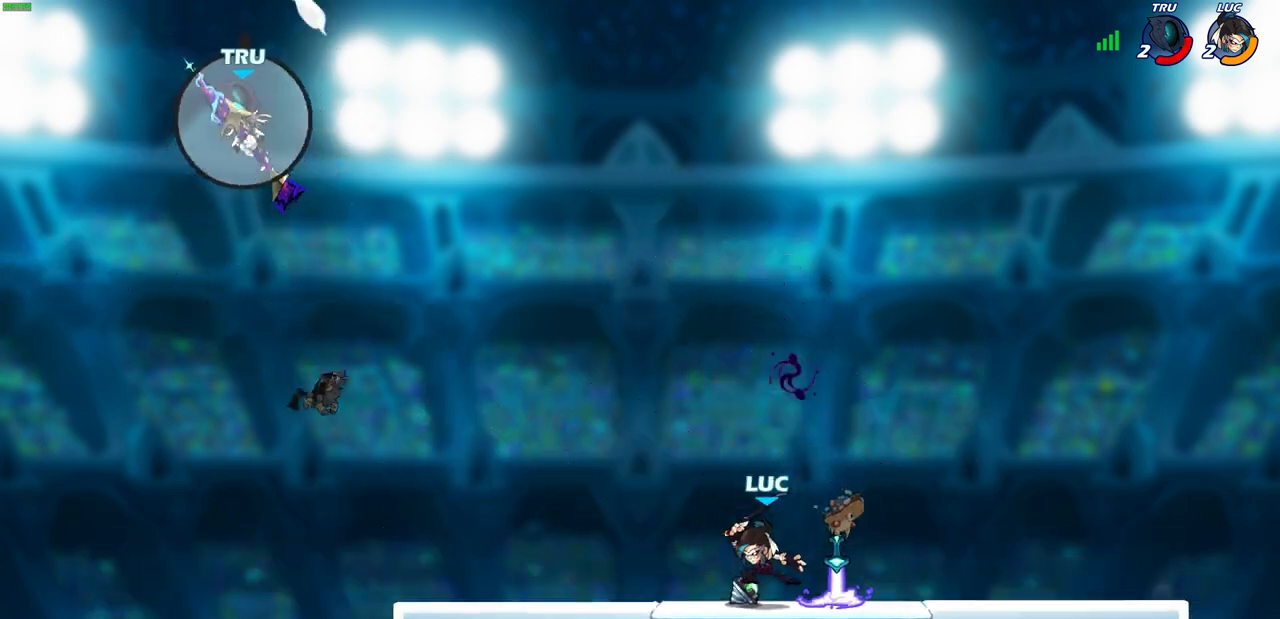
{"buttons": ["CROSS"], "left_stick": "center", "right_stick": "center", "events": [[367, "CROSS", "down"]]}
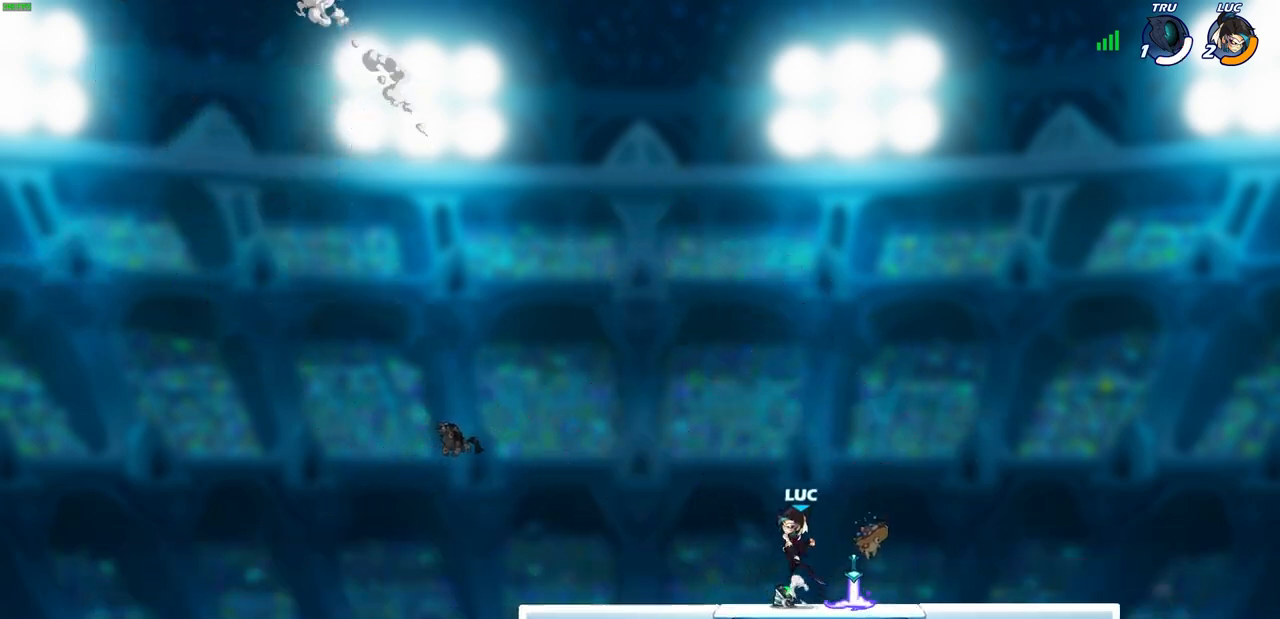
{"buttons": [], "left_stick": "up", "right_stick": "center", "events": [[17, "CROSS", "up"], [33, "left_stick", "up-left"], [117, "CROSS", "down"], [233, "CROSS", "up"], [317, "left_stick", "up-right"], [350, "CROSS", "down"], [400, "CROSS", "up"], [417, "left_stick", "up"]]}
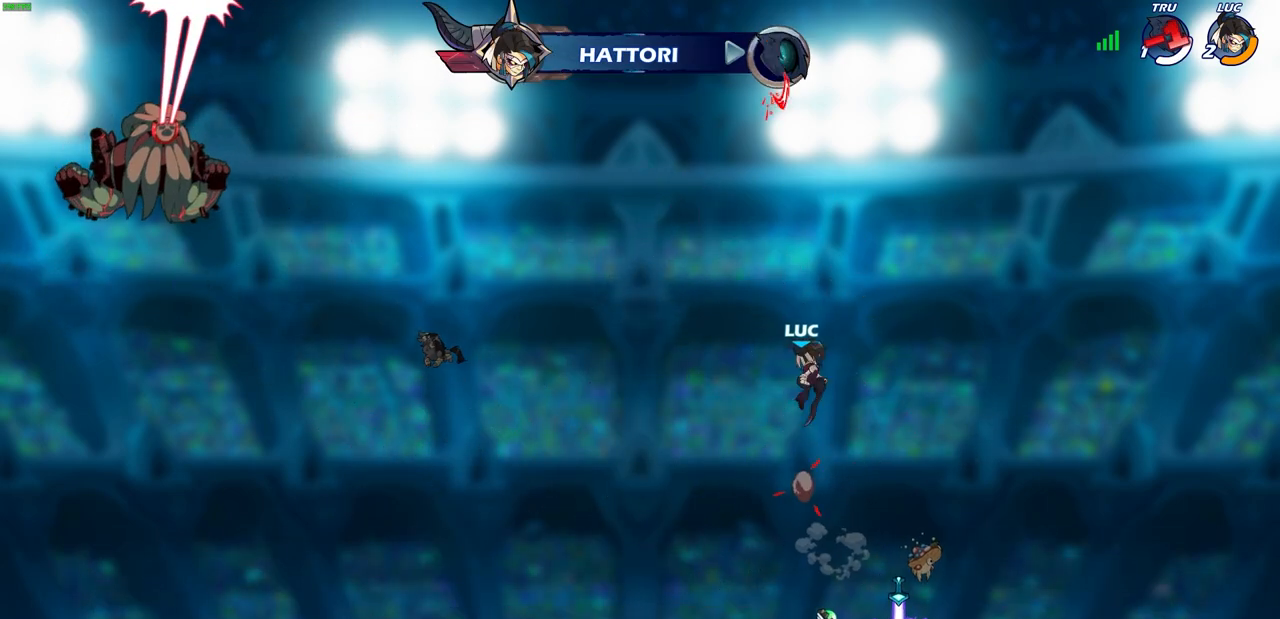
{"buttons": [], "left_stick": "down", "right_stick": "center", "events": [[17, "R1", "down"], [83, "R1", "up"], [167, "left_stick", "center"], [500, "left_stick", "down"]]}
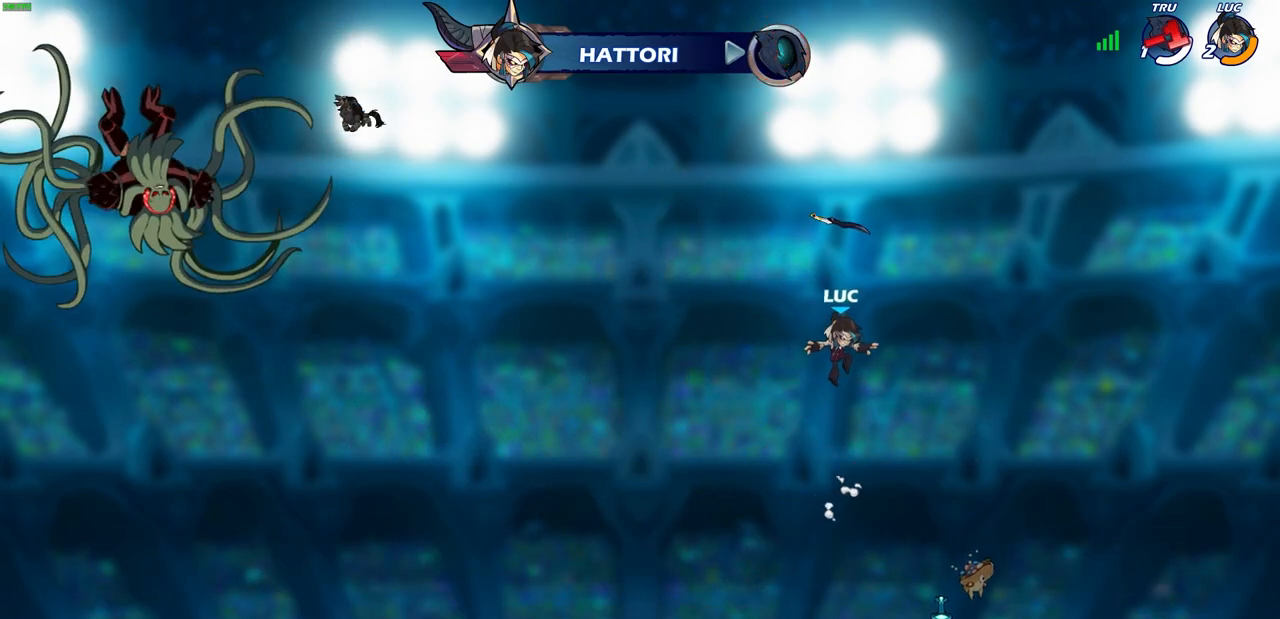
{"buttons": ["R1"], "left_stick": "center", "right_stick": "center", "events": [[333, "left_stick", "center"], [500, "R1", "down"]]}
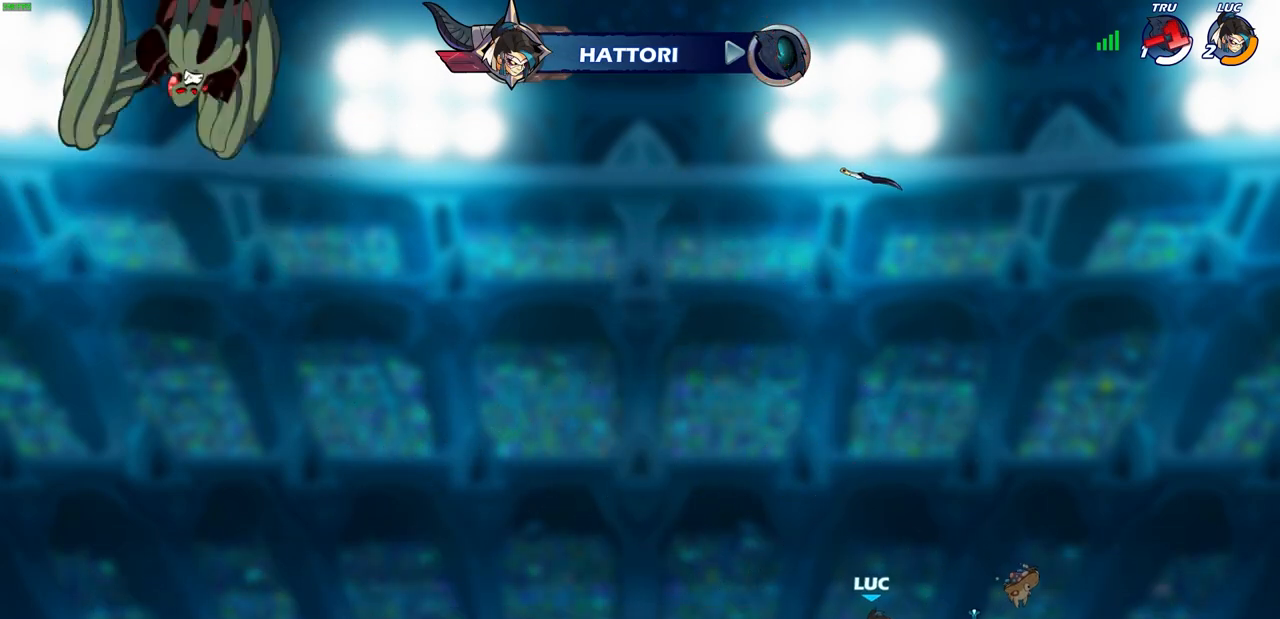
{"buttons": ["R1"], "left_stick": "up-right", "right_stick": "center", "events": [[33, "CROSS", "down"], [117, "CROSS", "up"], [117, "R1", "up"], [267, "CROSS", "down"], [350, "CROSS", "up"], [400, "left_stick", "up-right"], [450, "R1", "down"]]}
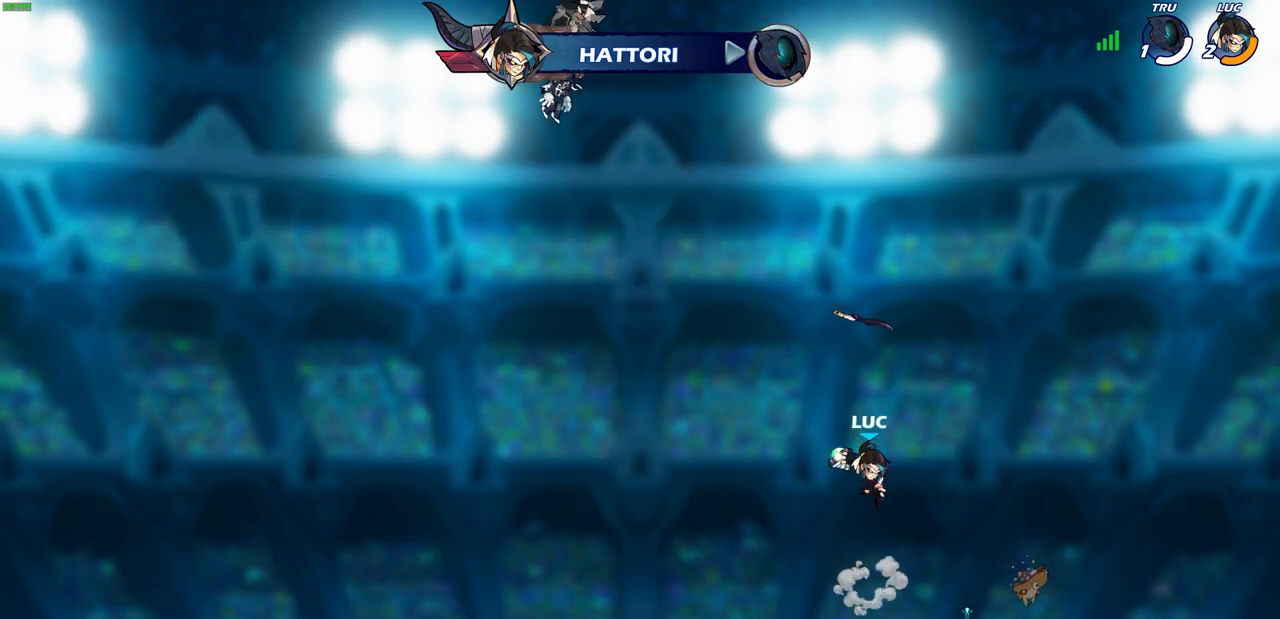
{"buttons": [], "left_stick": "down", "right_stick": "center", "events": [[17, "R1", "up"], [33, "left_stick", "center"], [367, "left_stick", "down"]]}
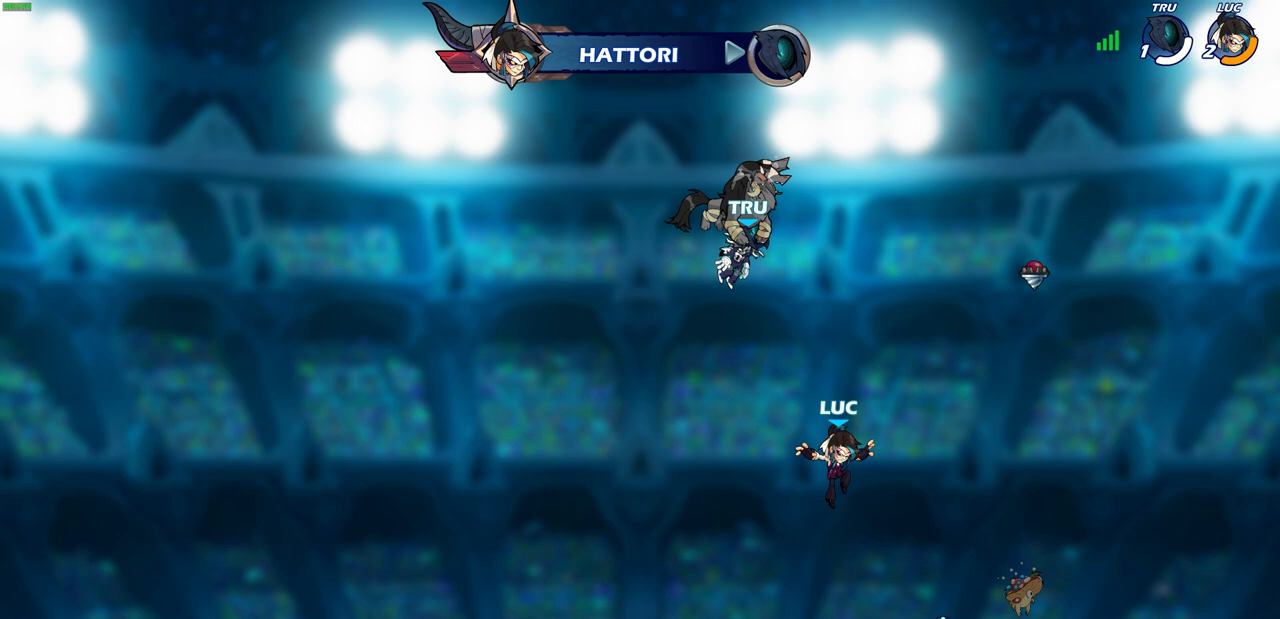
{"buttons": [], "left_stick": "center", "right_stick": "center", "events": [[67, "left_stick", "right"], [217, "R1", "down"], [367, "CROSS", "down"], [383, "left_stick", "center"], [417, "R1", "up"], [467, "CROSS", "up"]]}
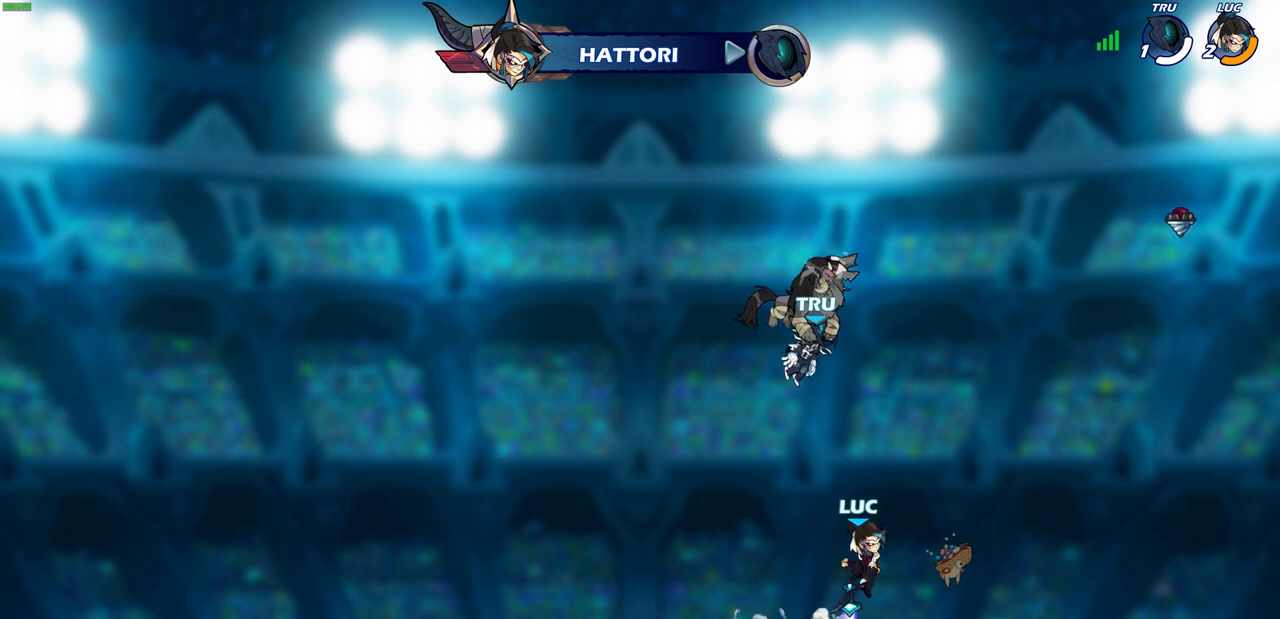
{"buttons": [], "left_stick": "center", "right_stick": "center", "events": [[17, "left_stick", "left"], [67, "CROSS", "down"], [167, "CROSS", "up"], [183, "left_stick", "up"], [283, "R1", "down"], [367, "R1", "up"], [467, "left_stick", "center"]]}
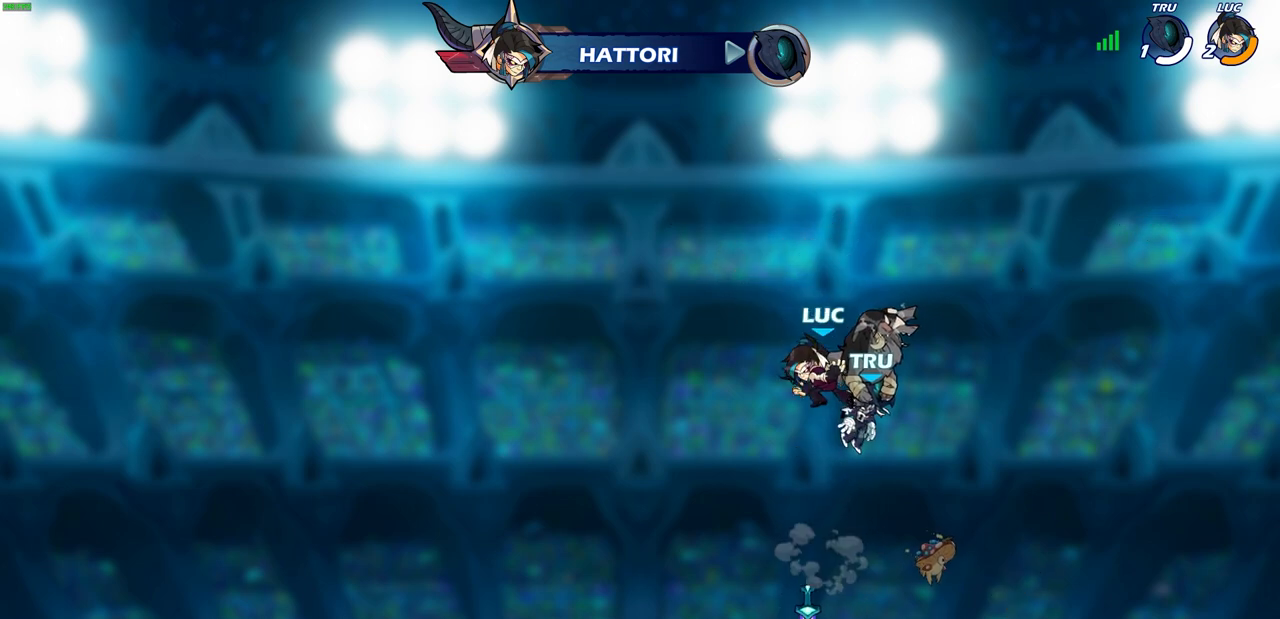
{"buttons": [], "left_stick": "center", "right_stick": "center", "events": []}
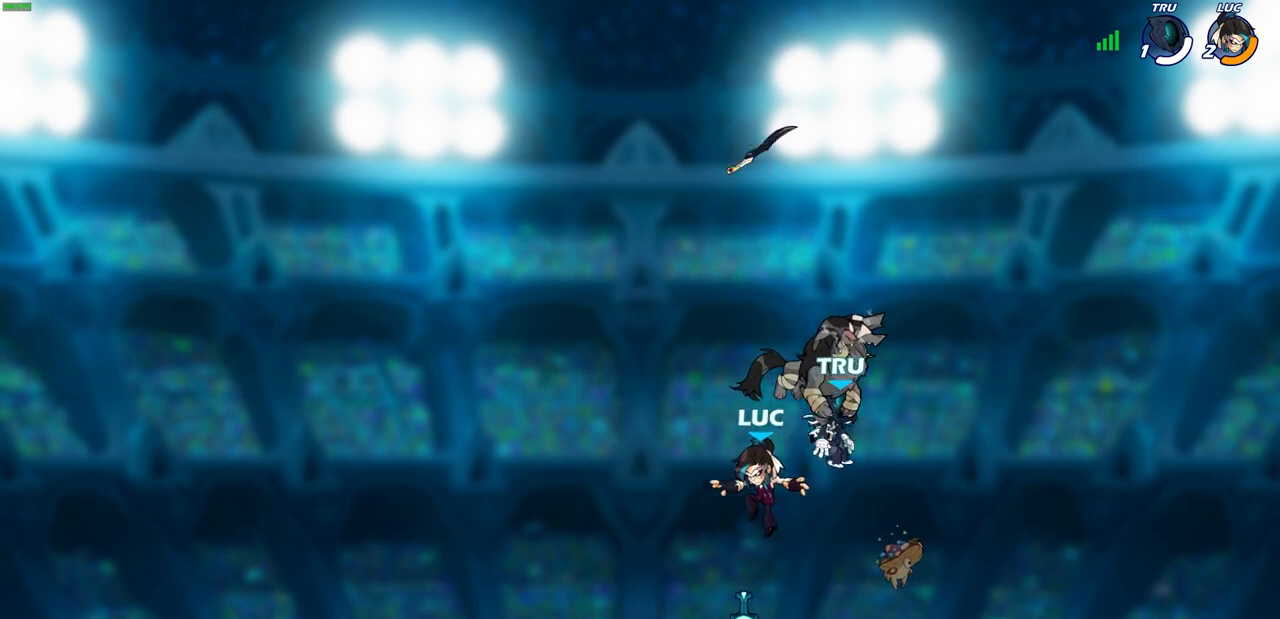
{"buttons": [], "left_stick": "left", "right_stick": "center", "events": [[233, "R1", "down"], [283, "CROSS", "down"], [350, "left_stick", "left"], [383, "R1", "up"], [400, "CROSS", "up"]]}
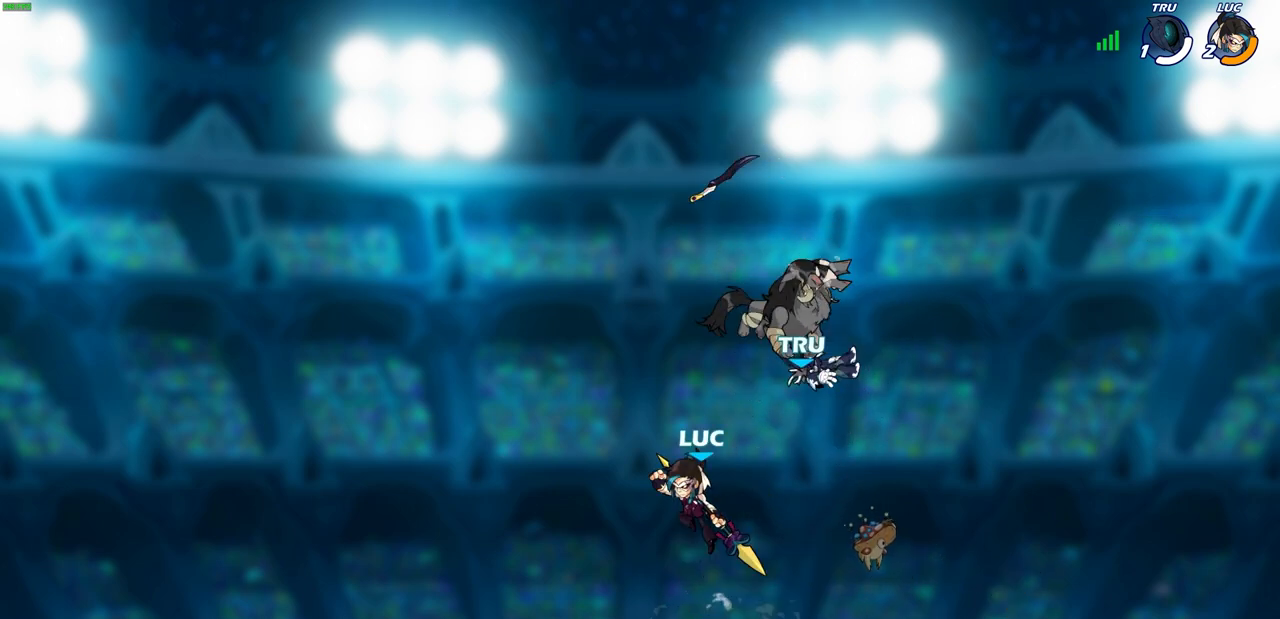
{"buttons": [], "left_stick": "center", "right_stick": "center", "events": [[83, "CROSS", "down"], [150, "left_stick", "right"], [167, "CROSS", "up"], [333, "left_stick", "up"], [383, "left_stick", "center"]]}
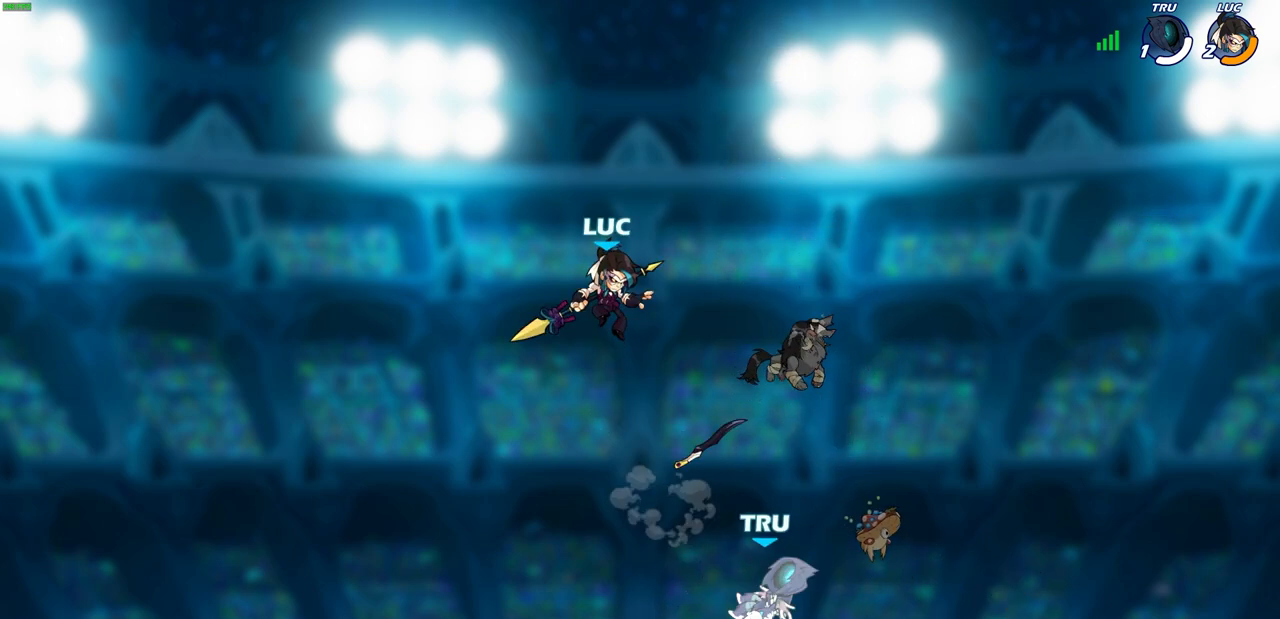
{"buttons": [], "left_stick": "right", "right_stick": "center", "events": [[33, "R1", "down"], [33, "left_stick", "down"], [100, "R1", "up"], [133, "left_stick", "center"], [450, "left_stick", "right"]]}
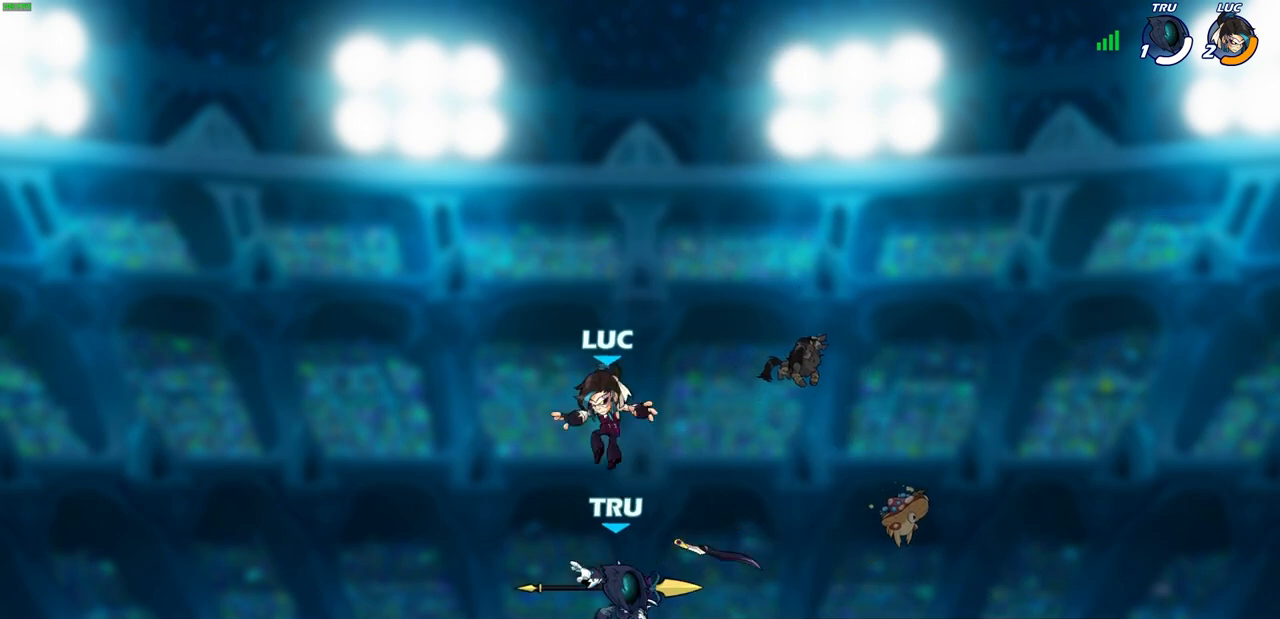
{"buttons": ["SQUARE"], "left_stick": "down-left", "right_stick": "center", "events": [[100, "R1", "down"], [133, "CROSS", "down"], [217, "left_stick", "up"], [250, "CROSS", "up"], [250, "R1", "up"], [267, "left_stick", "left"], [400, "left_stick", "down-left"], [500, "SQUARE", "down"]]}
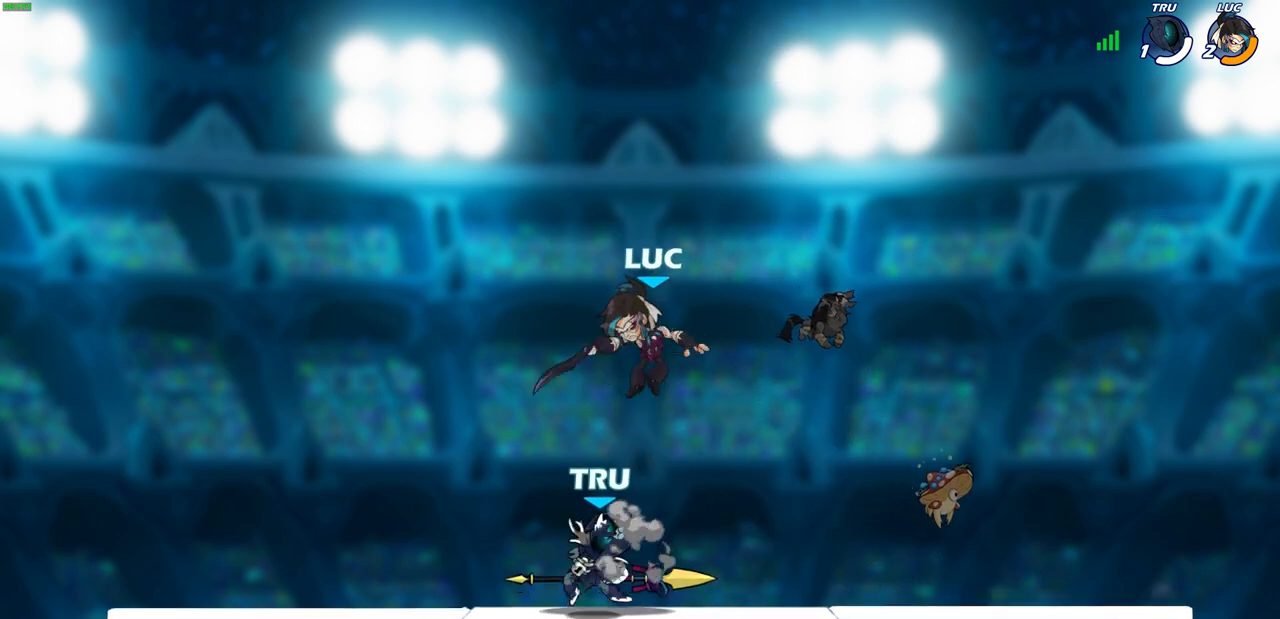
{"buttons": [], "left_stick": "left", "right_stick": "center", "events": [[100, "SQUARE", "up"], [217, "L3", "down"], [233, "left_stick", "left"], [267, "L3", "up"]]}
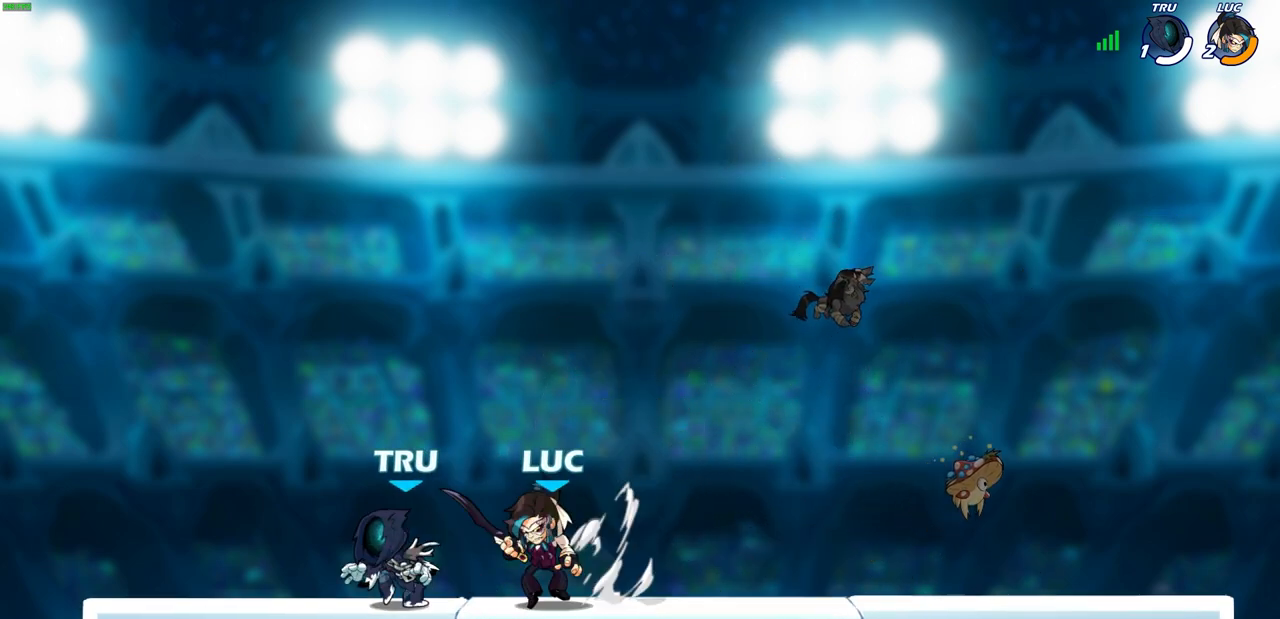
{"buttons": ["SQUARE"], "left_stick": "center", "right_stick": "center", "events": [[67, "SQUARE", "down"], [67, "left_stick", "center"], [167, "SQUARE", "up"], [250, "SQUARE", "down"], [333, "SQUARE", "up"], [417, "SQUARE", "down"]]}
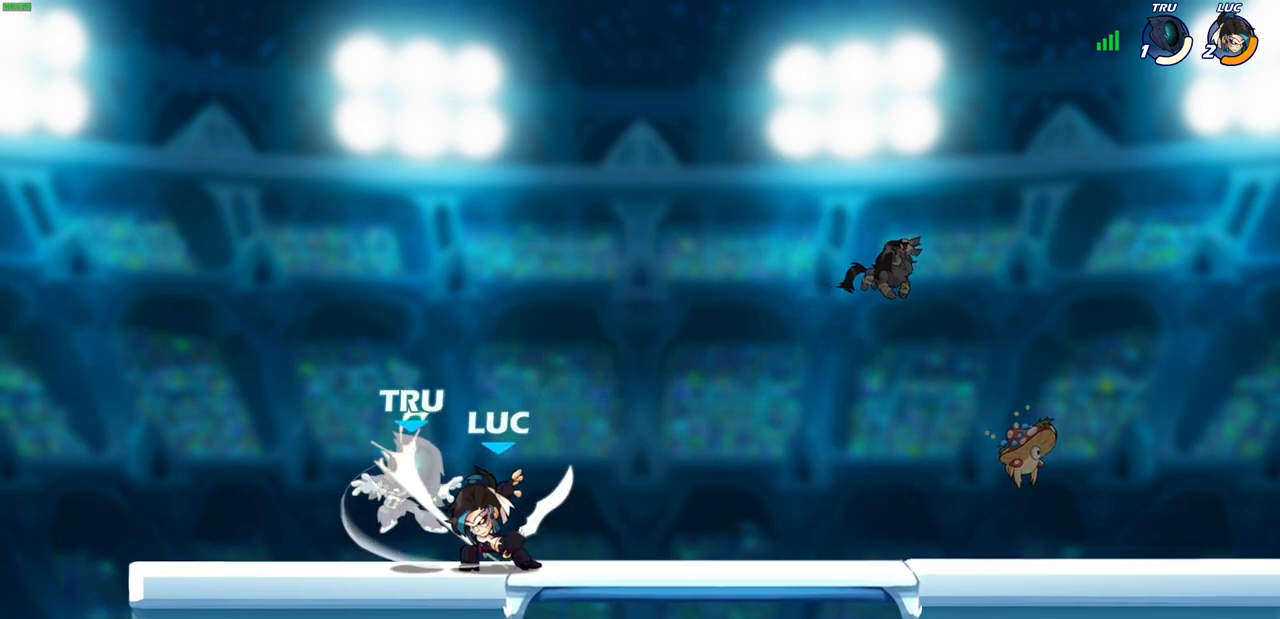
{"buttons": ["CIRCLE"], "left_stick": "center", "right_stick": "center", "events": [[17, "SQUARE", "up"], [100, "SQUARE", "down"], [217, "SQUARE", "up"], [467, "CIRCLE", "down"]]}
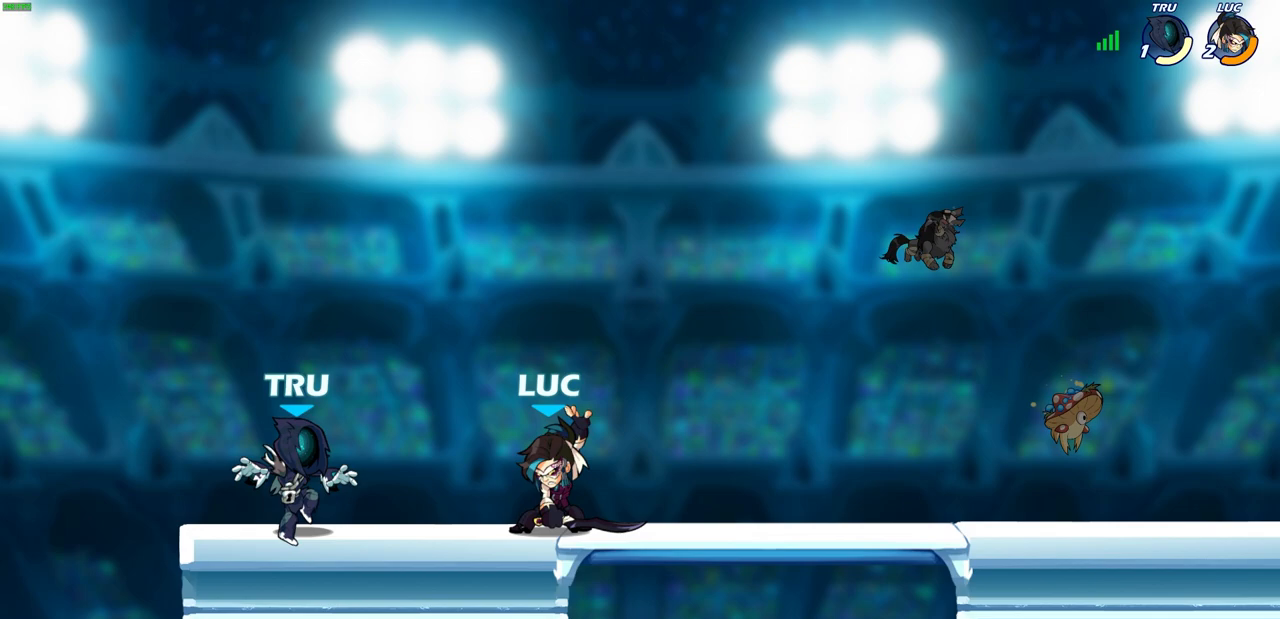
{"buttons": ["L1"], "left_stick": "center", "right_stick": "center", "events": [[33, "CIRCLE", "up"], [133, "left_stick", "up-left"], [350, "left_stick", "center"], [467, "L1", "down"]]}
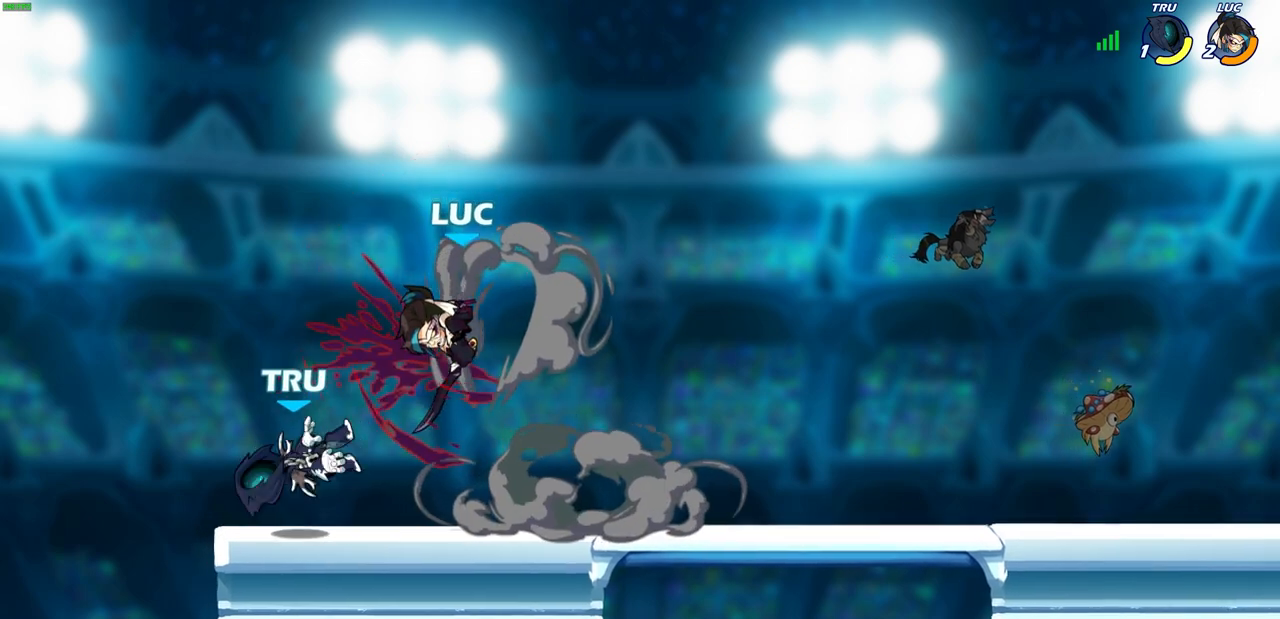
{"buttons": [], "left_stick": "center", "right_stick": "center", "events": [[17, "L1", "up"], [417, "SQUARE", "down"], [500, "SQUARE", "up"]]}
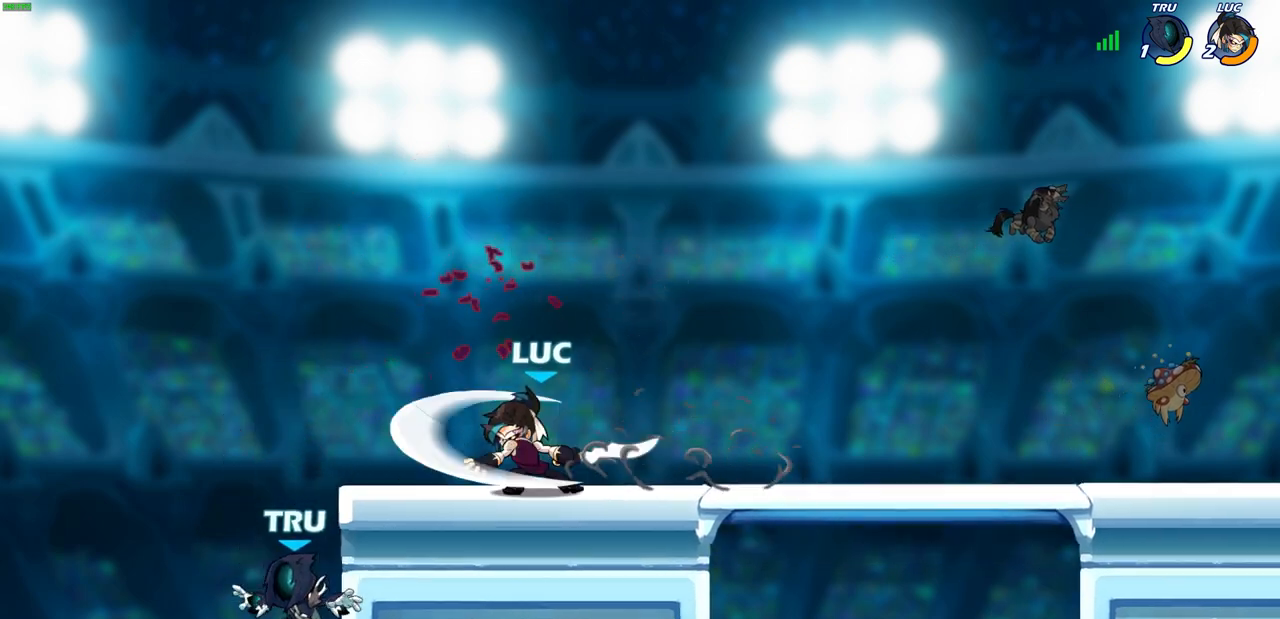
{"buttons": [], "left_stick": "center", "right_stick": "center", "events": [[83, "SQUARE", "down"], [167, "SQUARE", "up"]]}
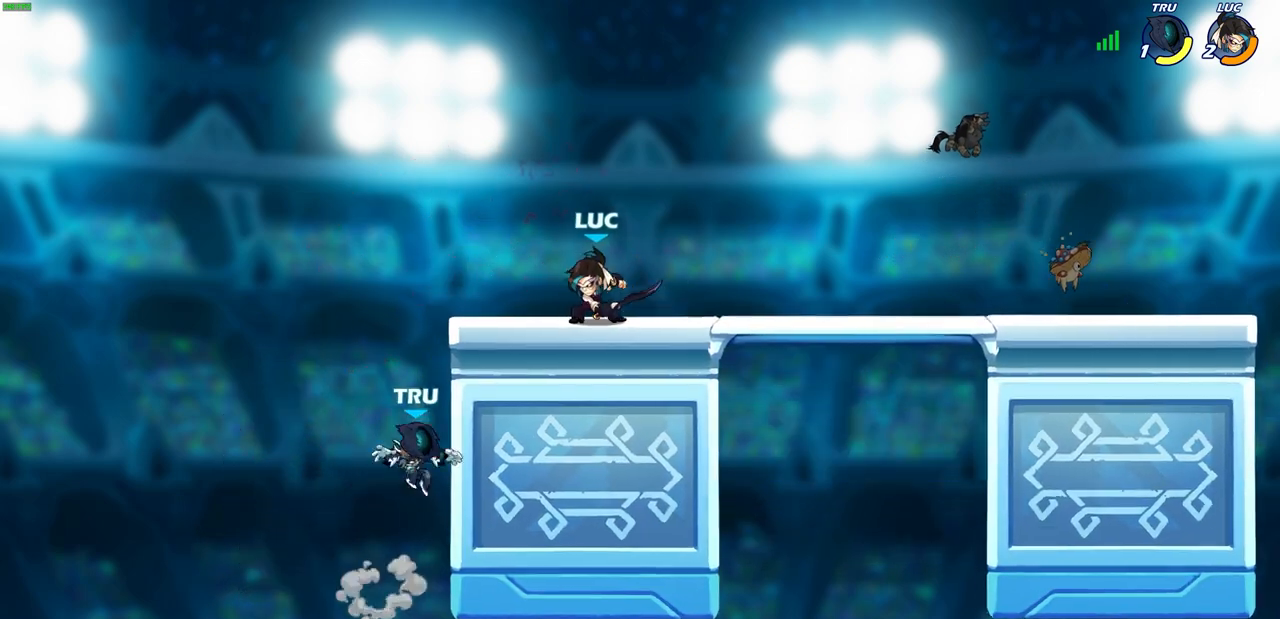
{"buttons": [], "left_stick": "right", "right_stick": "center", "events": [[100, "left_stick", "down-left"], [483, "left_stick", "right"]]}
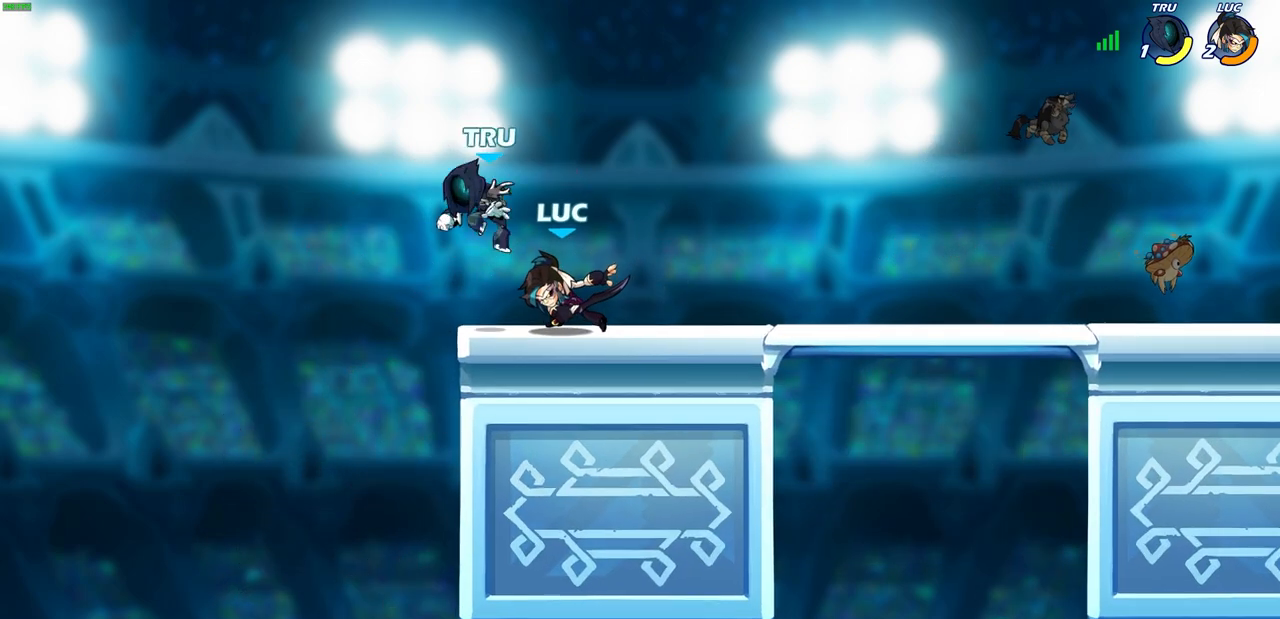
{"buttons": ["SQUARE"], "left_stick": "center", "right_stick": "center", "events": [[133, "left_stick", "center"], [200, "SQUARE", "down"], [300, "SQUARE", "up"], [433, "SQUARE", "down"]]}
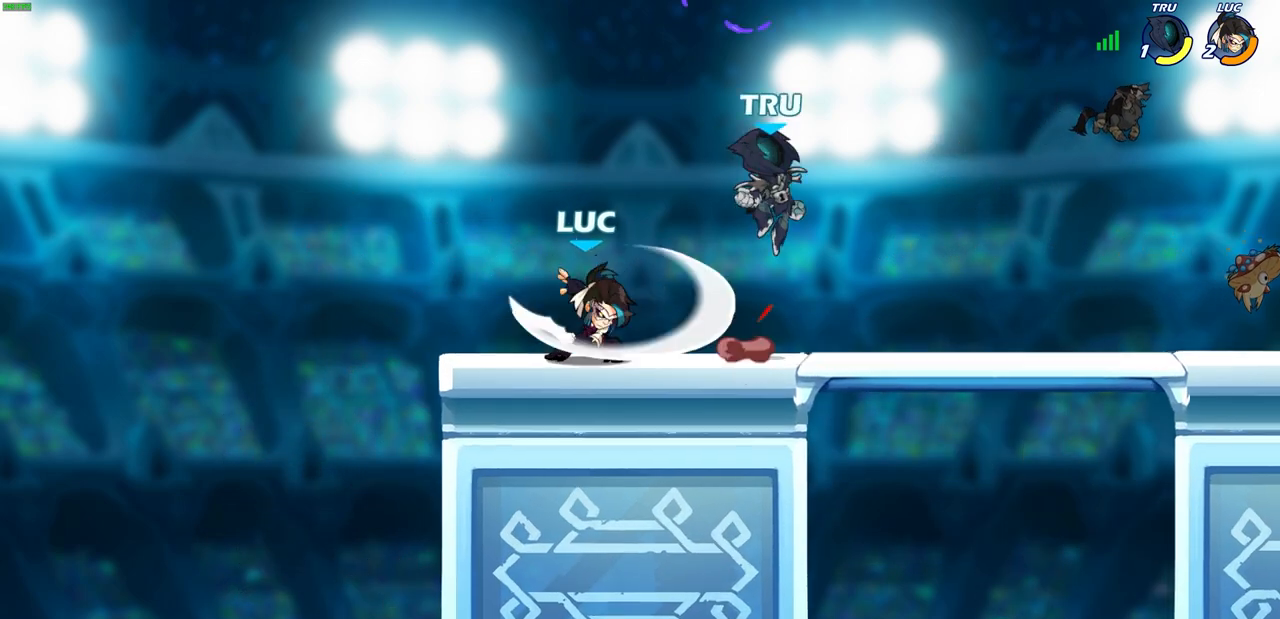
{"buttons": ["SQUARE"], "left_stick": "right", "right_stick": "center", "events": [[33, "SQUARE", "up"], [67, "R1", "down"], [100, "L1", "down"], [117, "SQUARE", "down"], [150, "R1", "up"], [167, "L1", "up"], [217, "SQUARE", "up"], [450, "left_stick", "right"], [500, "SQUARE", "down"]]}
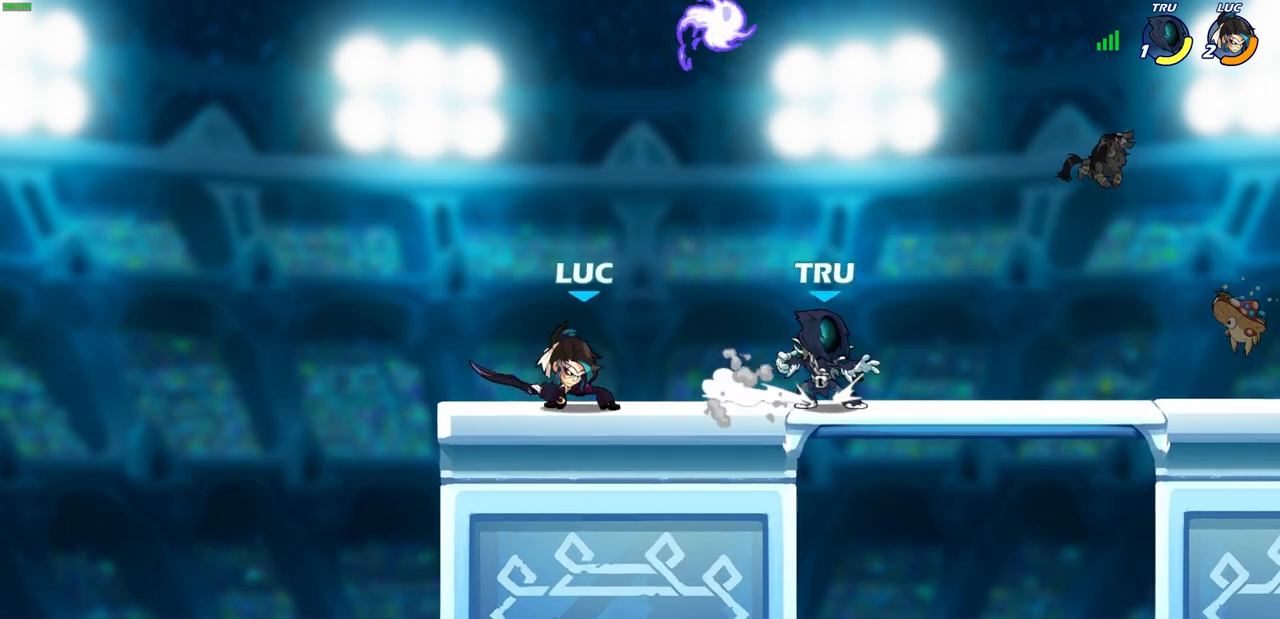
{"buttons": [], "left_stick": "center", "right_stick": "center", "events": [[117, "SQUARE", "up"], [467, "left_stick", "center"]]}
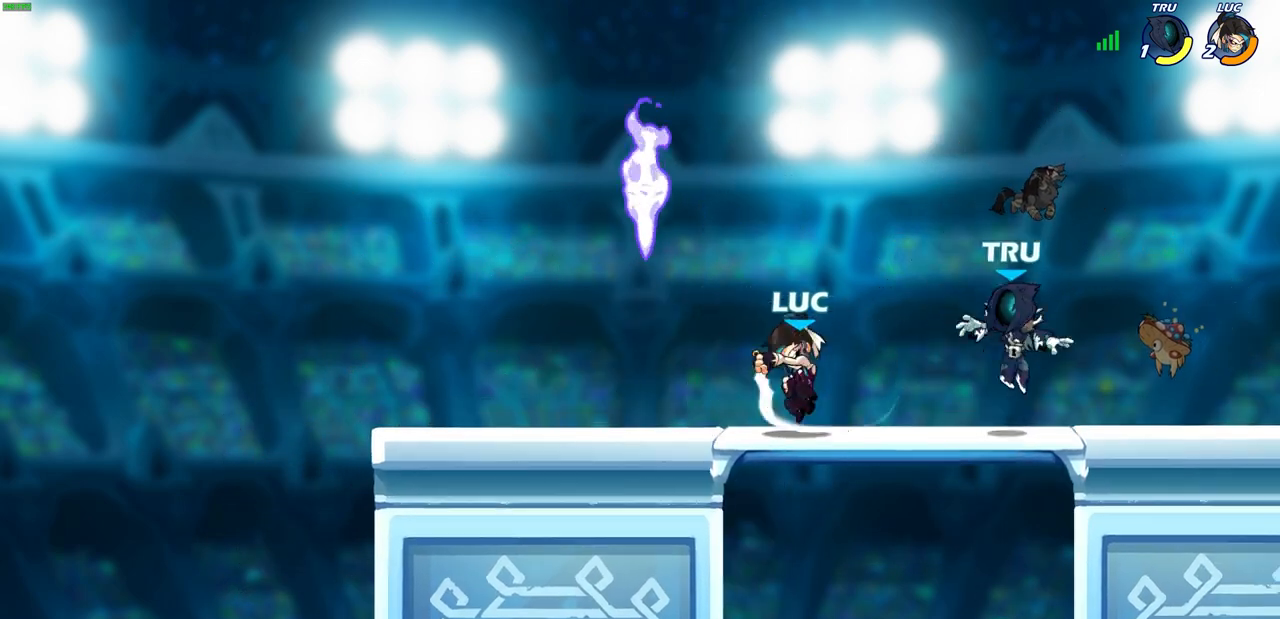
{"buttons": [], "left_stick": "center", "right_stick": "center", "events": [[200, "SQUARE", "down"], [283, "SQUARE", "up"], [367, "SQUARE", "down"], [450, "SQUARE", "up"]]}
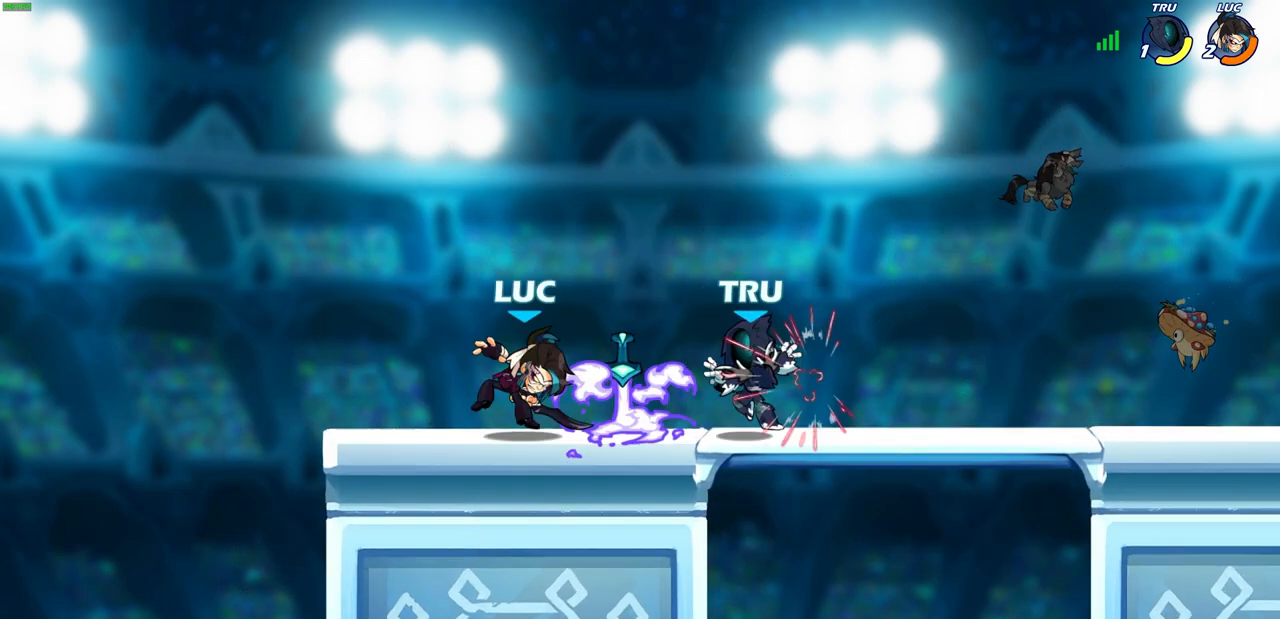
{"buttons": [], "left_stick": "center", "right_stick": "center", "events": [[33, "SQUARE", "down"], [117, "SQUARE", "up"], [183, "left_stick", "right"], [250, "R1", "down"], [250, "R2", "down"], [267, "SQUARE", "down"], [333, "left_stick", "center"], [367, "R1", "up"], [367, "SQUARE", "up"], [383, "R2", "up"]]}